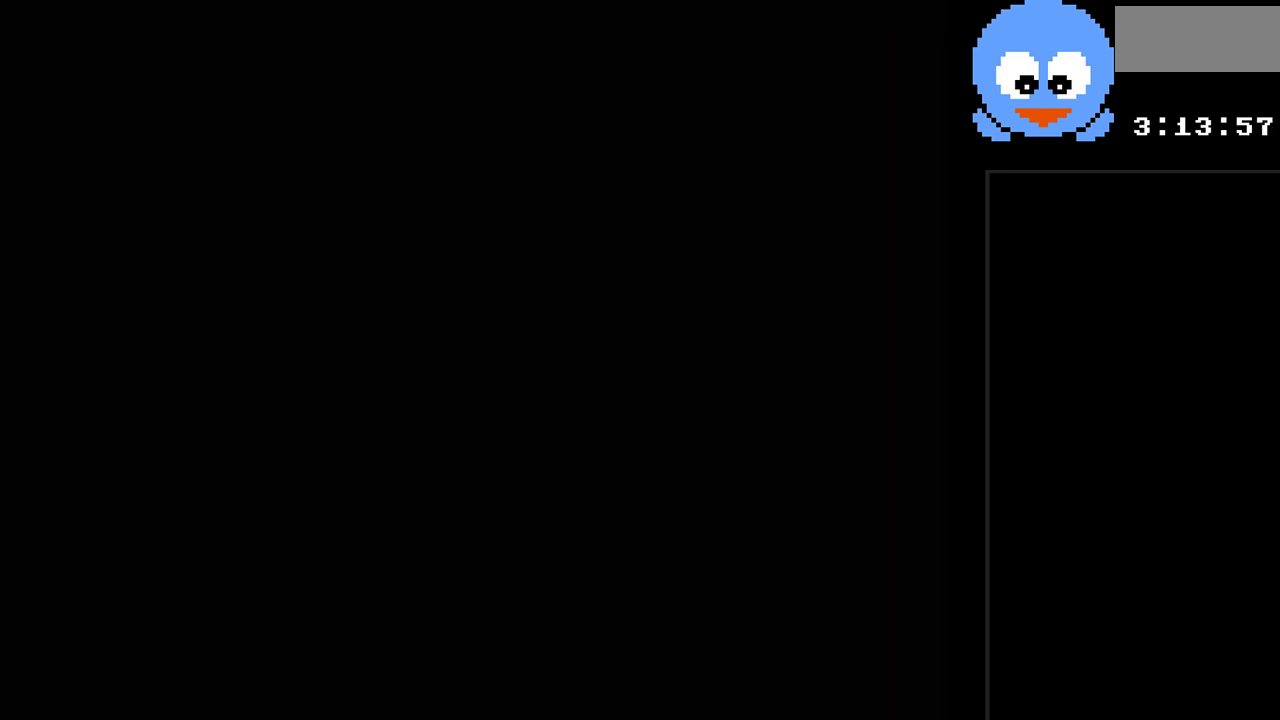
Gameplay with a controller (Nintendo layout); each line is a JSON object with the inputs held at the frame after it. "events" lists button and stick changes between this image and that frame as [ms after this image, input, new state], when the widget could be followed in between. Not read: L3 R3.
{"buttons": [], "events": [[17, "SELECT", "down"], [167, "SELECT", "up"]]}
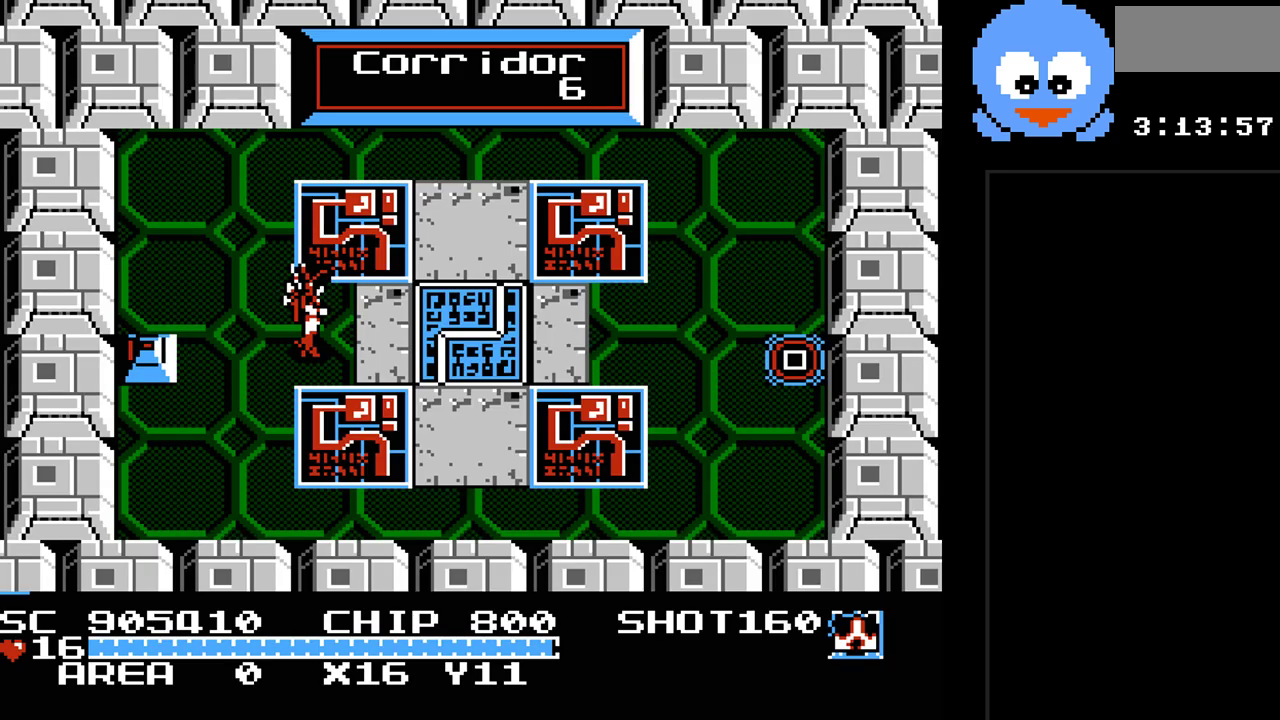
{"buttons": ["DPAD_UP"], "events": [[183, "DPAD_RIGHT", "down"], [250, "DPAD_UP", "down"], [317, "DPAD_RIGHT", "up"]]}
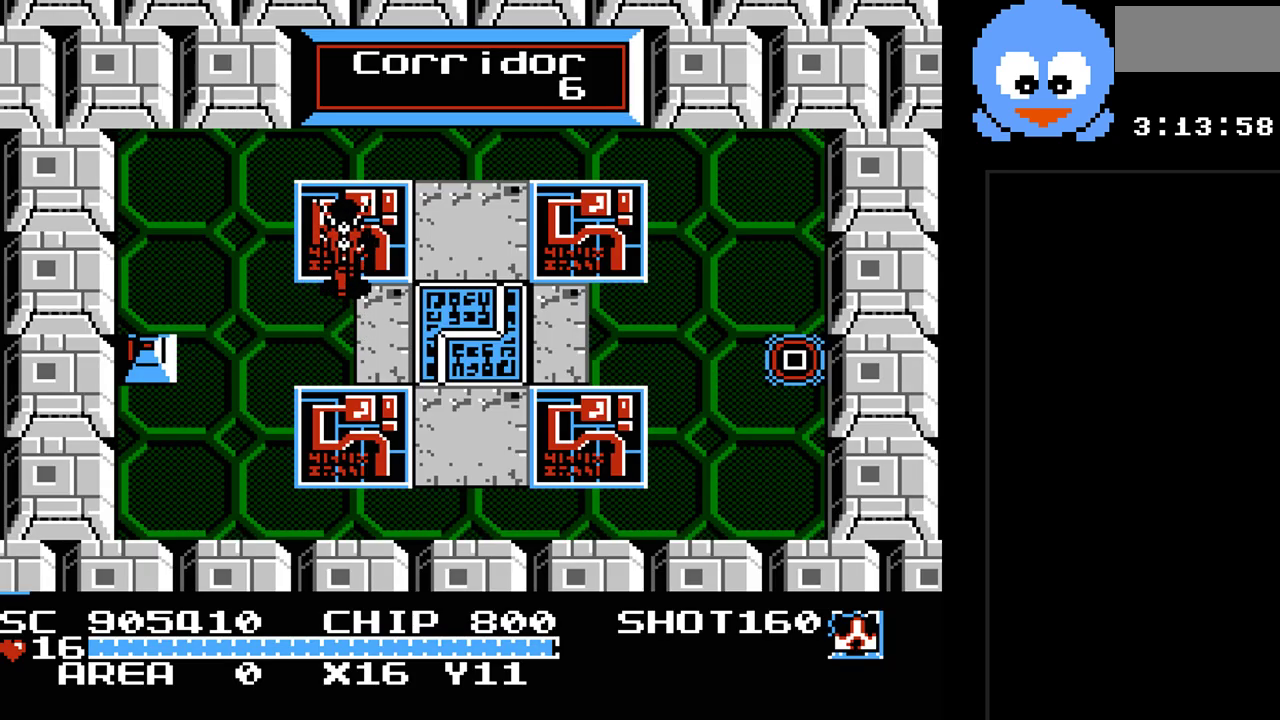
{"buttons": ["B"], "events": [[67, "DPAD_RIGHT", "down"], [100, "DPAD_UP", "up"], [317, "B", "down"], [350, "DPAD_RIGHT", "up"]]}
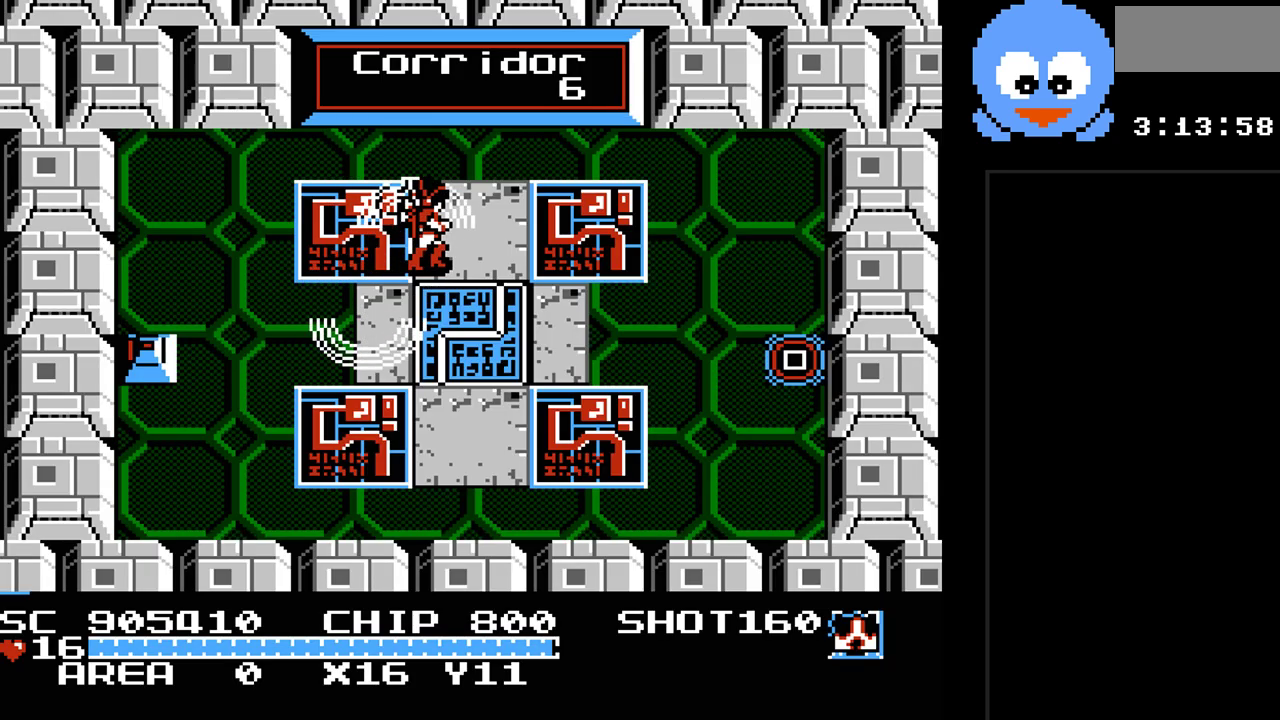
{"buttons": [], "events": [[200, "B", "up"], [233, "DPAD_UP", "down"], [267, "DPAD_RIGHT", "down"], [367, "DPAD_UP", "up"], [500, "DPAD_RIGHT", "up"]]}
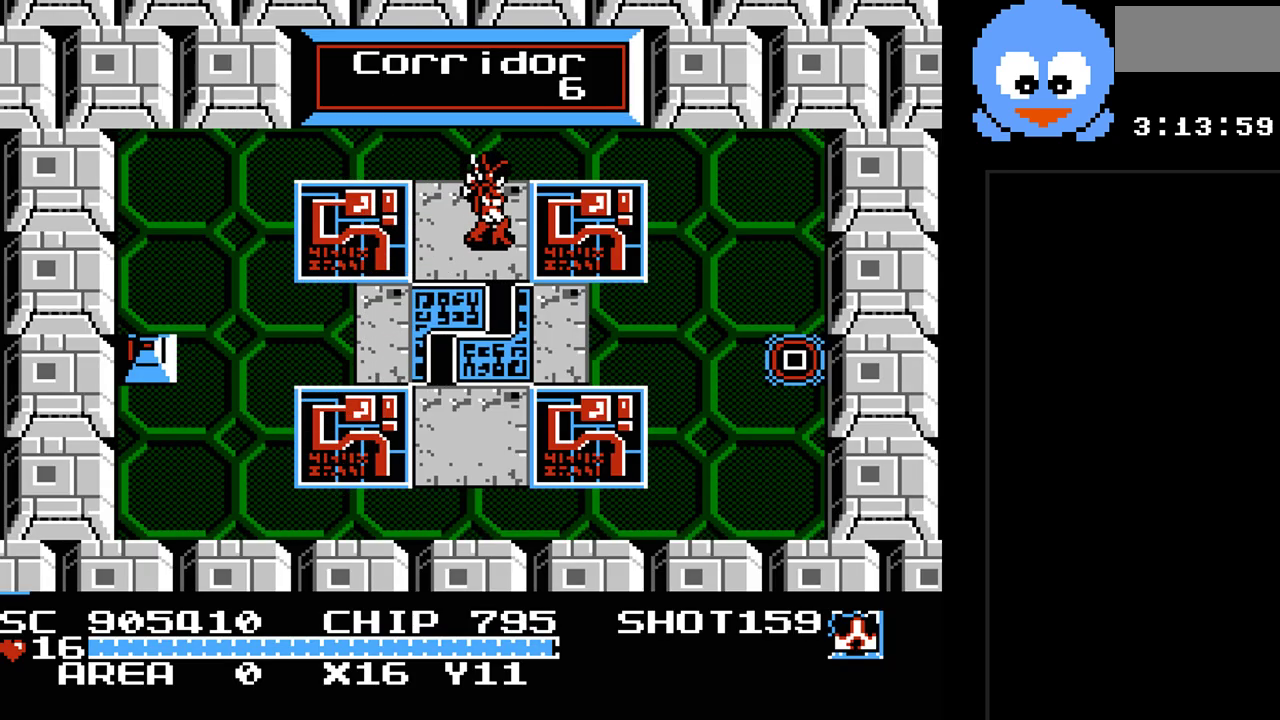
{"buttons": [], "events": []}
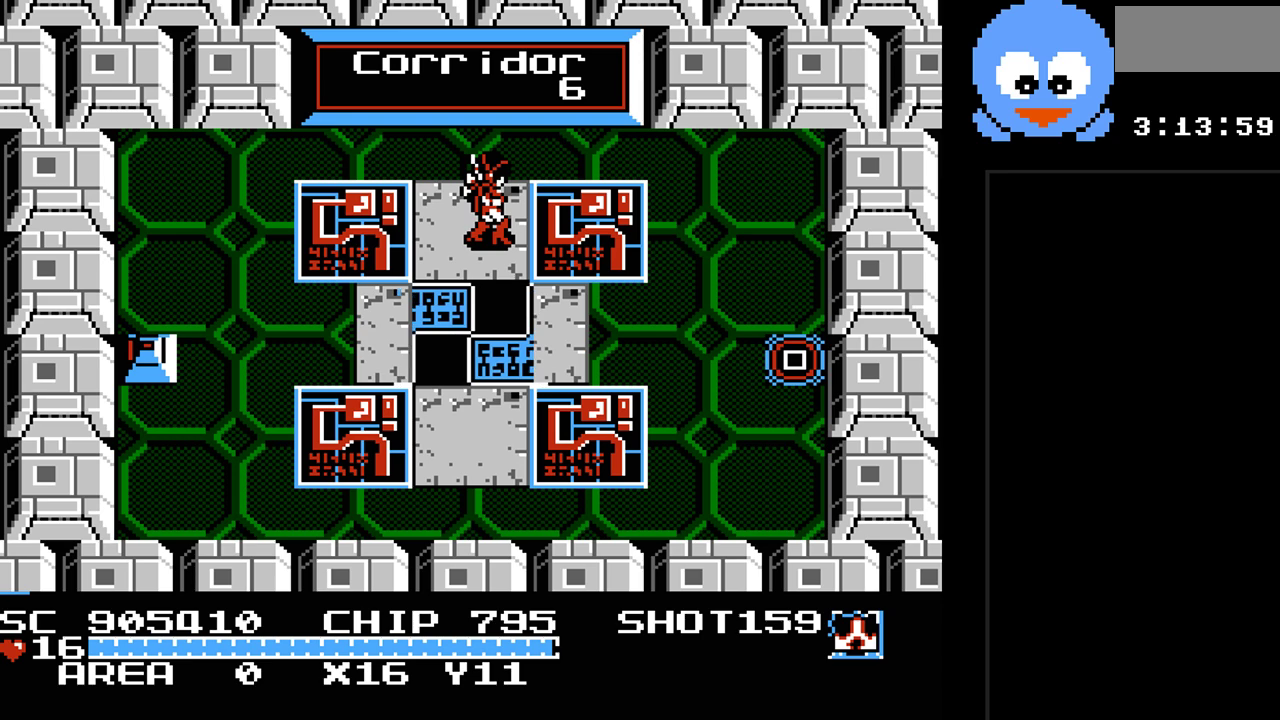
{"buttons": ["DPAD_RIGHT"], "events": [[350, "DPAD_RIGHT", "down"]]}
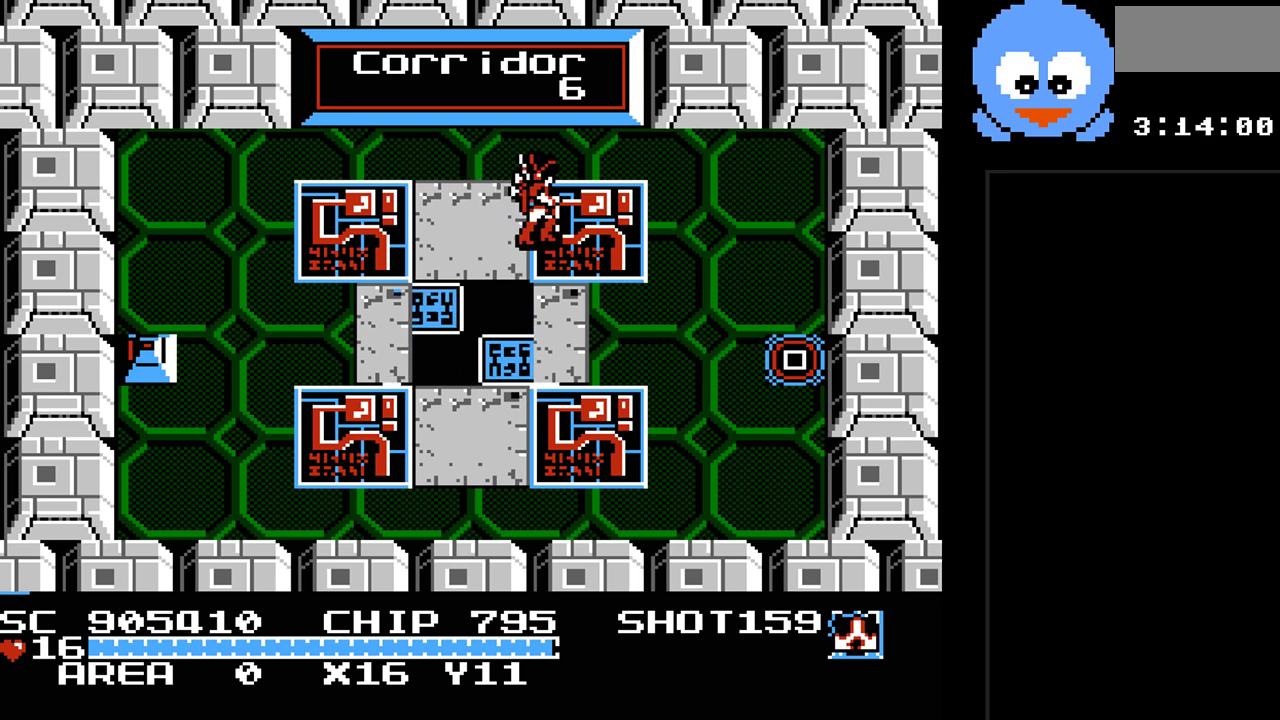
{"buttons": ["DPAD_DOWN"], "events": [[267, "DPAD_DOWN", "down"], [300, "DPAD_RIGHT", "up"]]}
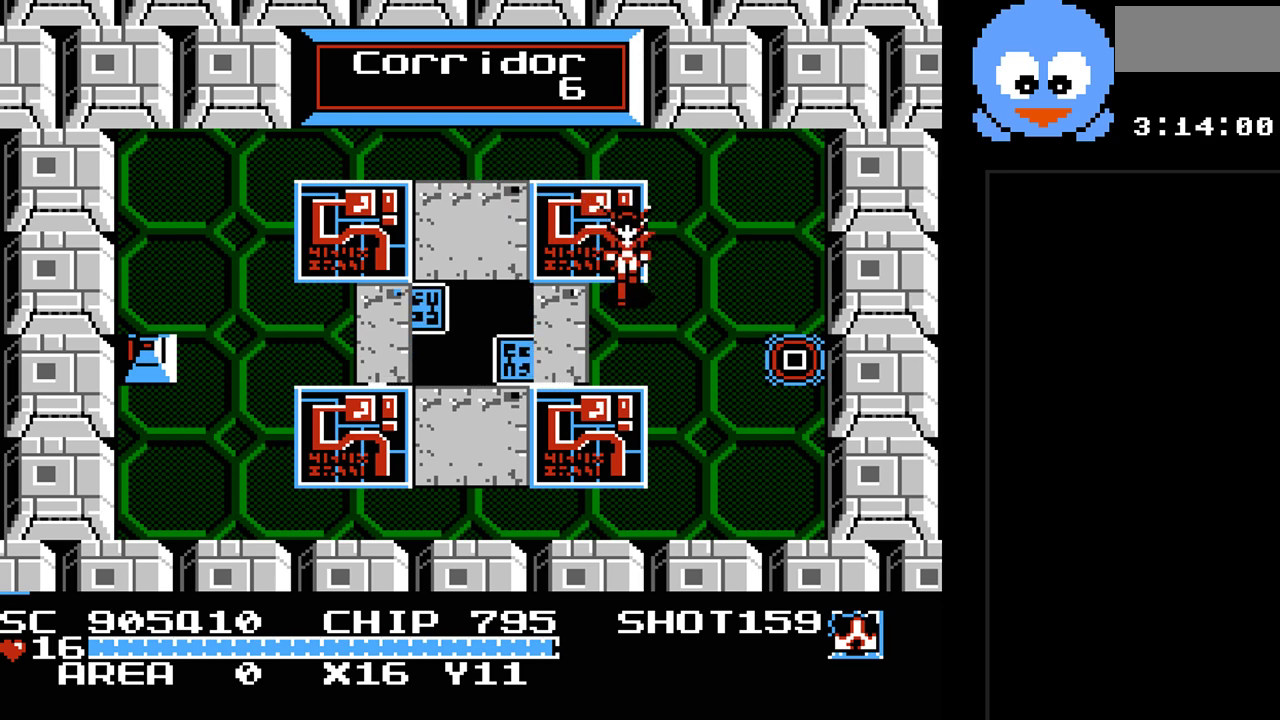
{"buttons": ["DPAD_DOWN"], "events": [[117, "DPAD_RIGHT", "down"], [417, "DPAD_RIGHT", "up"]]}
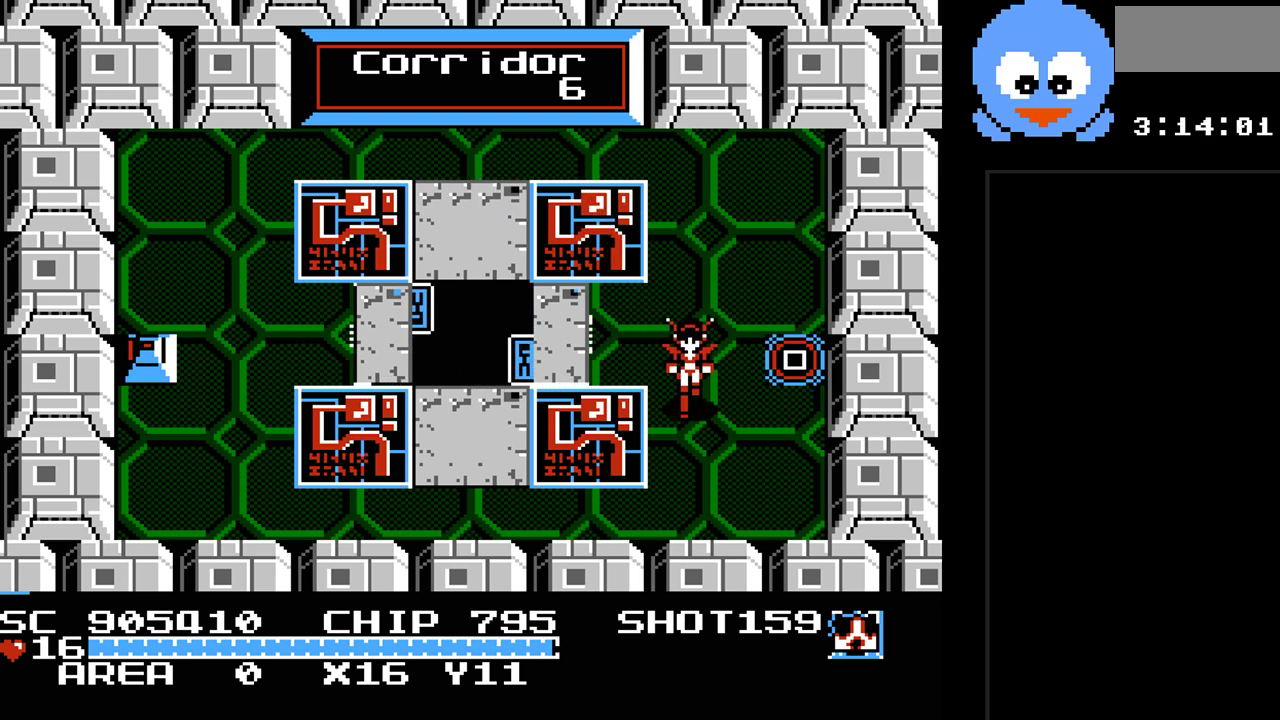
{"buttons": [], "events": [[17, "DPAD_DOWN", "up"], [300, "SELECT", "down"], [417, "SELECT", "up"]]}
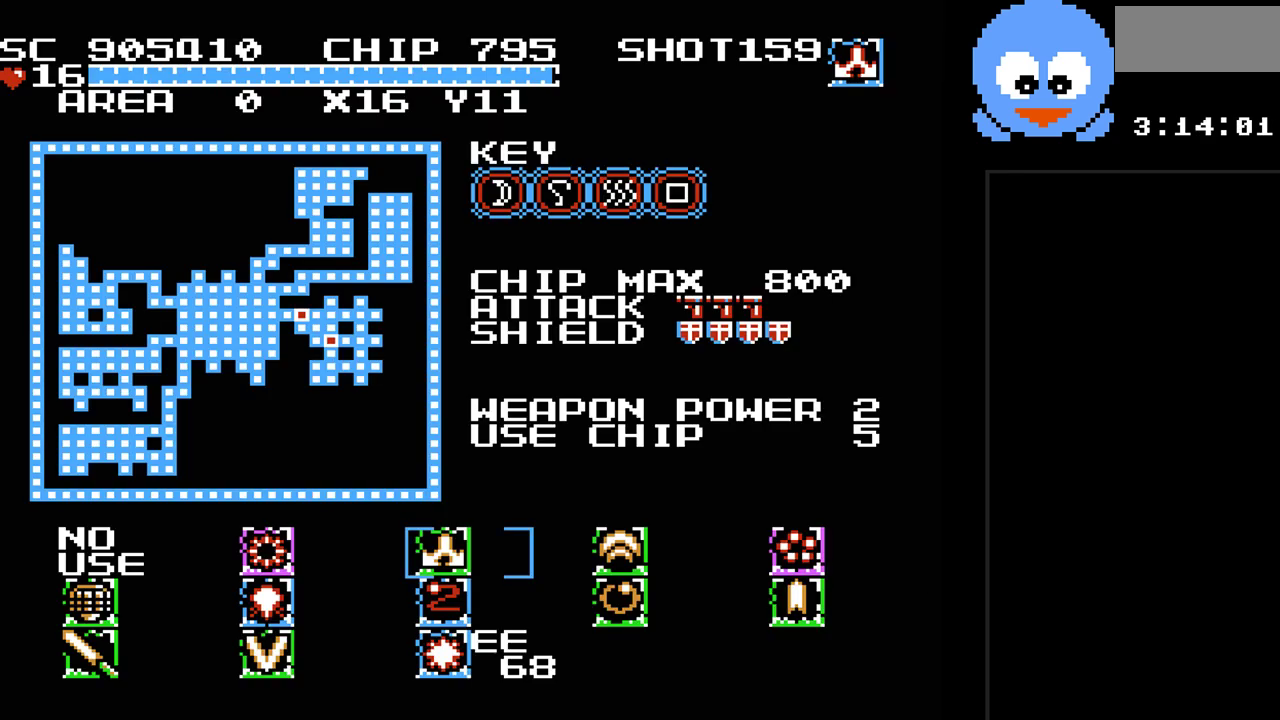
{"buttons": [], "events": [[217, "DPAD_LEFT", "down"], [367, "DPAD_LEFT", "up"]]}
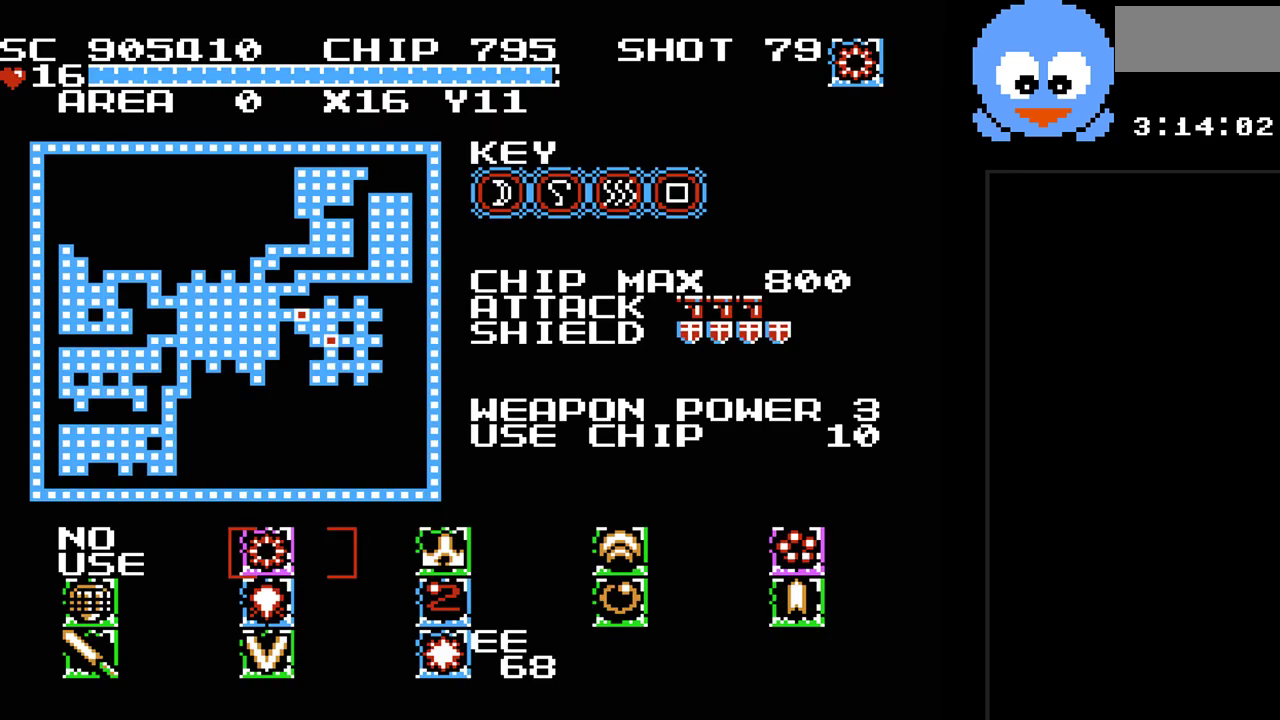
{"buttons": ["DPAD_DOWN"], "events": [[483, "DPAD_DOWN", "down"]]}
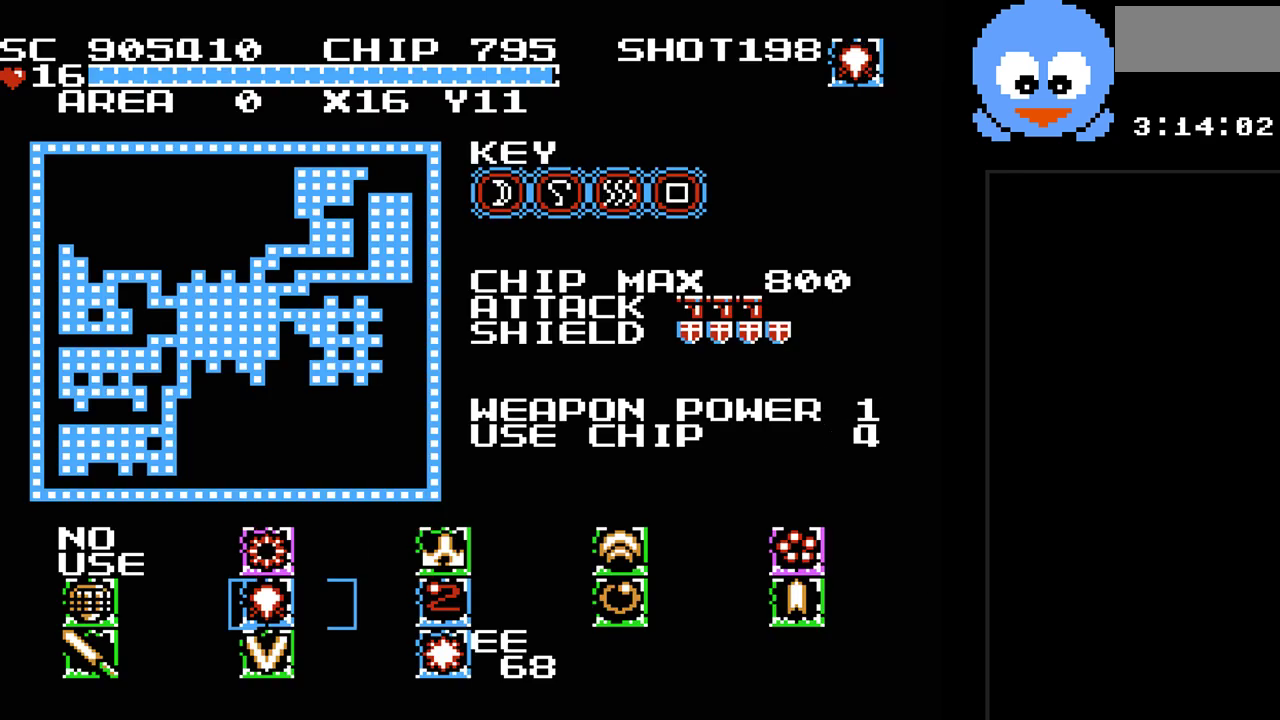
{"buttons": [], "events": [[83, "DPAD_DOWN", "up"], [400, "DPAD_DOWN", "down"], [500, "DPAD_DOWN", "up"]]}
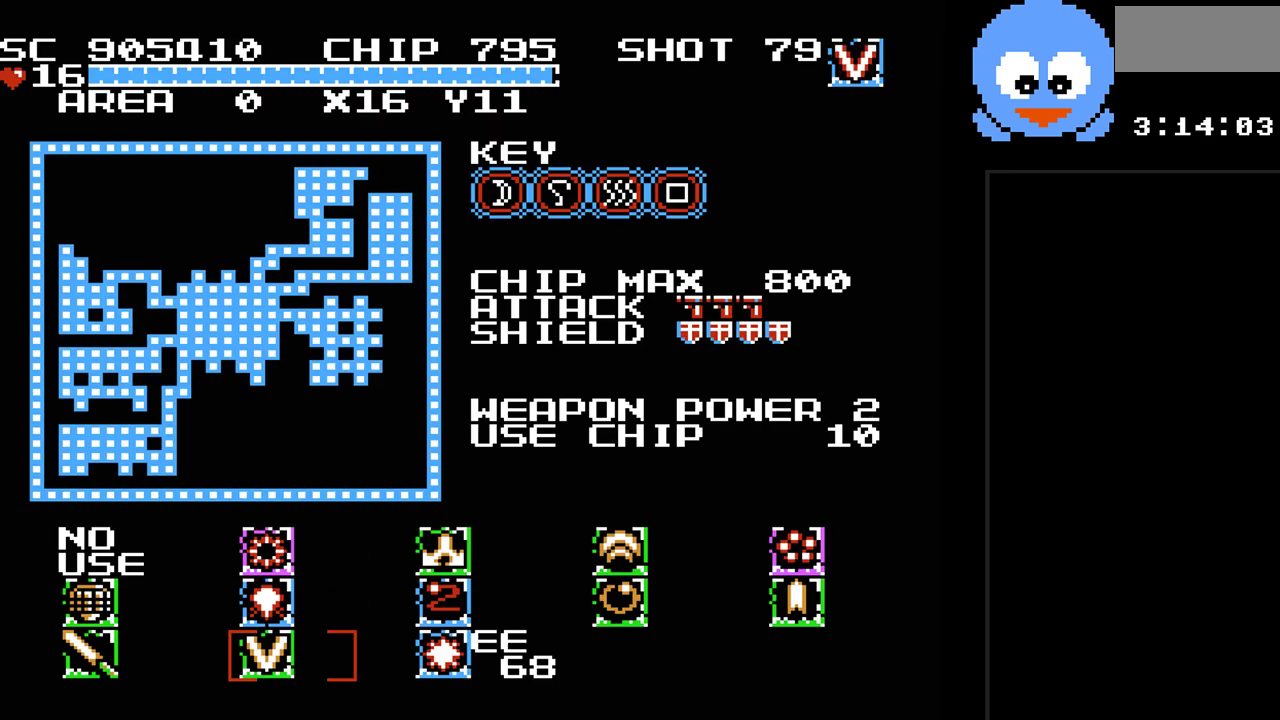
{"buttons": ["SELECT"], "events": [[83, "DPAD_LEFT", "down"], [183, "DPAD_LEFT", "up"], [433, "SELECT", "down"]]}
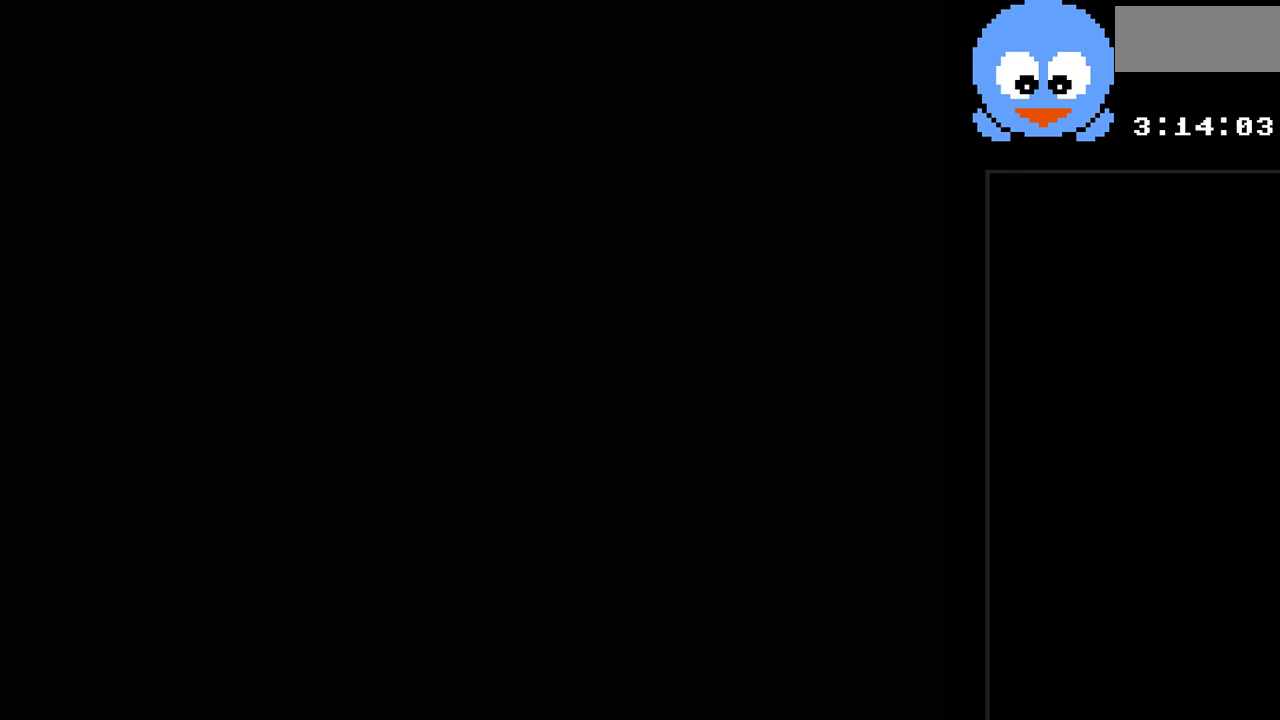
{"buttons": ["DPAD_UP"], "events": [[67, "SELECT", "up"], [450, "DPAD_UP", "down"]]}
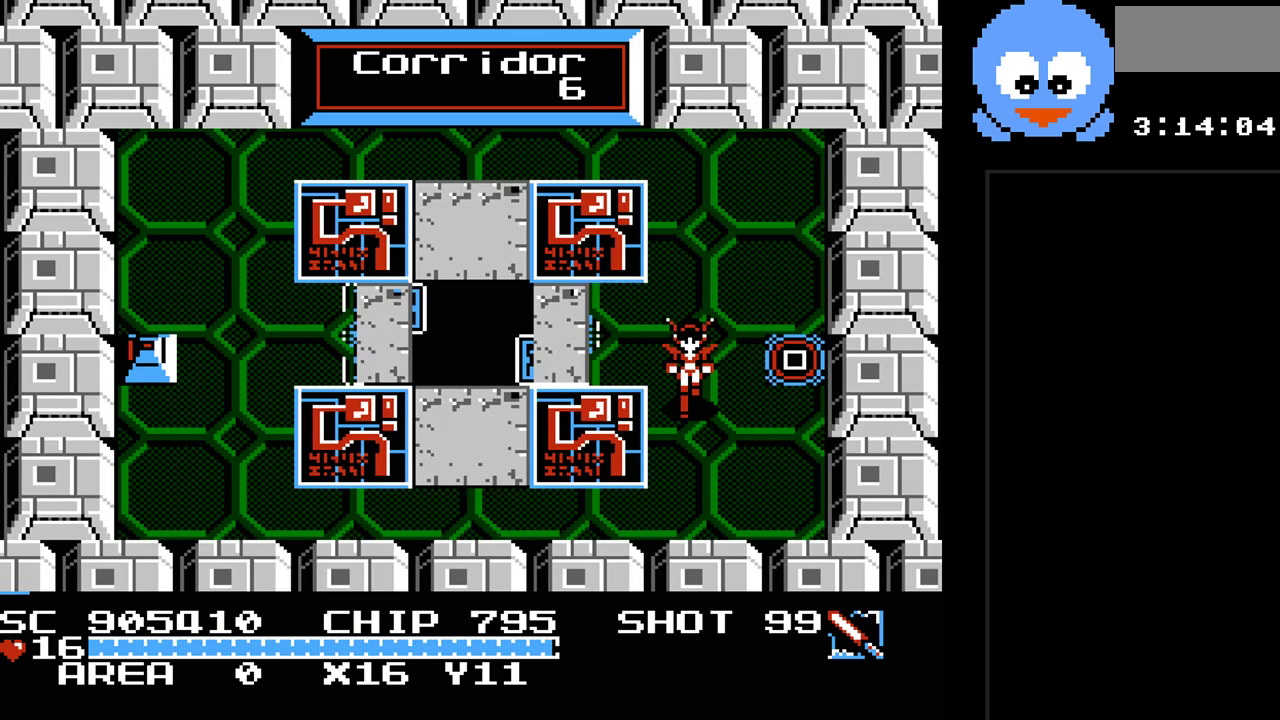
{"buttons": ["DPAD_RIGHT"], "events": [[83, "DPAD_UP", "up"], [183, "DPAD_RIGHT", "down"], [267, "DPAD_UP", "down"], [333, "DPAD_RIGHT", "up"], [433, "DPAD_RIGHT", "down"], [467, "DPAD_UP", "up"]]}
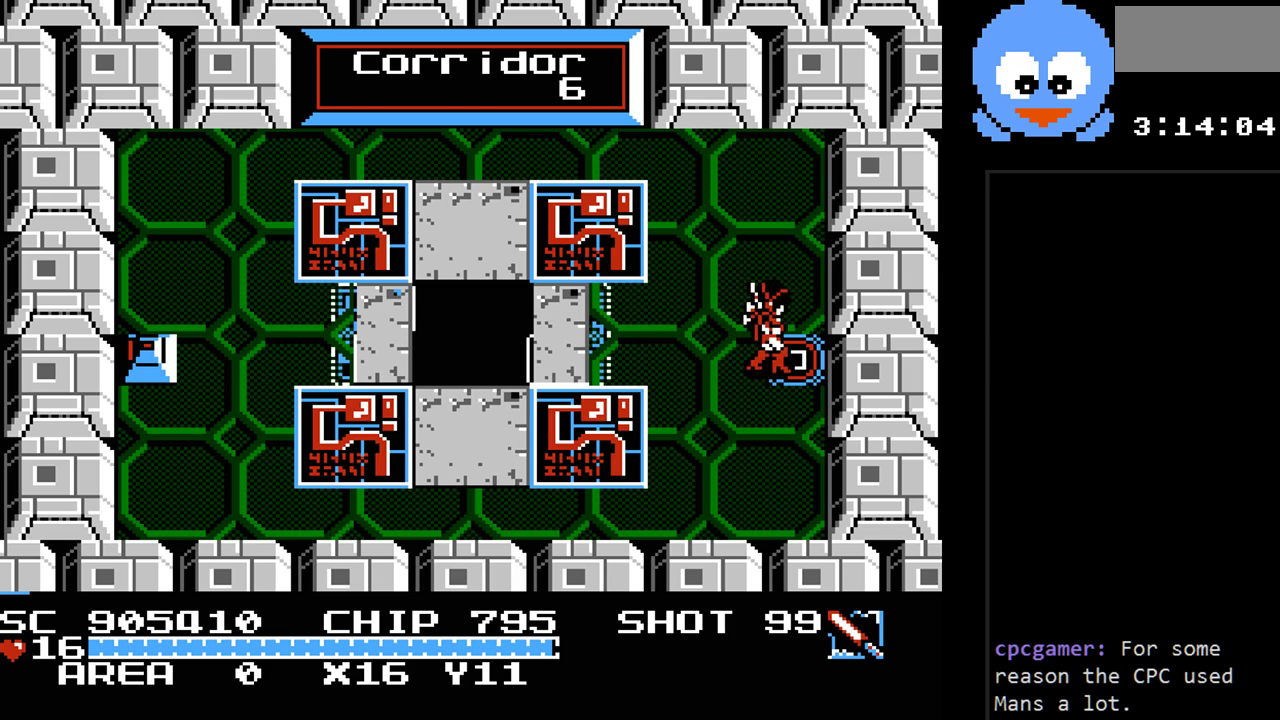
{"buttons": ["Y"], "events": [[150, "DPAD_RIGHT", "up"], [350, "Y", "down"]]}
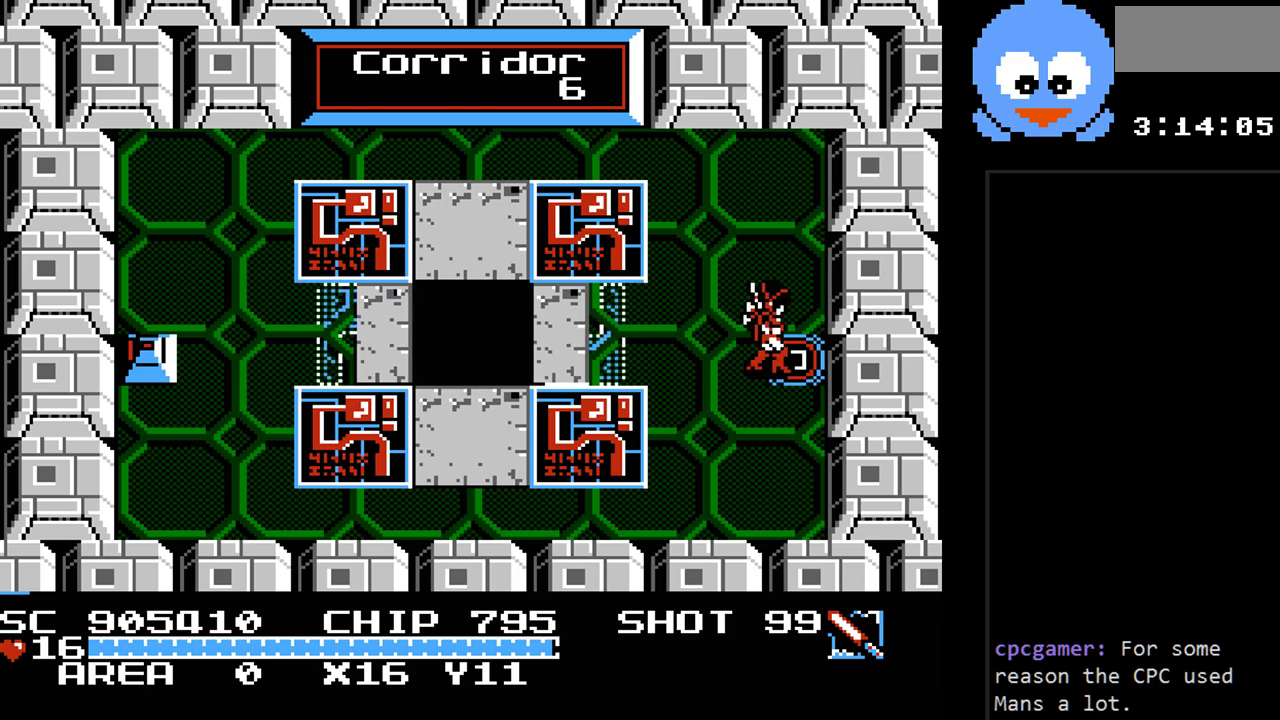
{"buttons": ["Y"], "events": []}
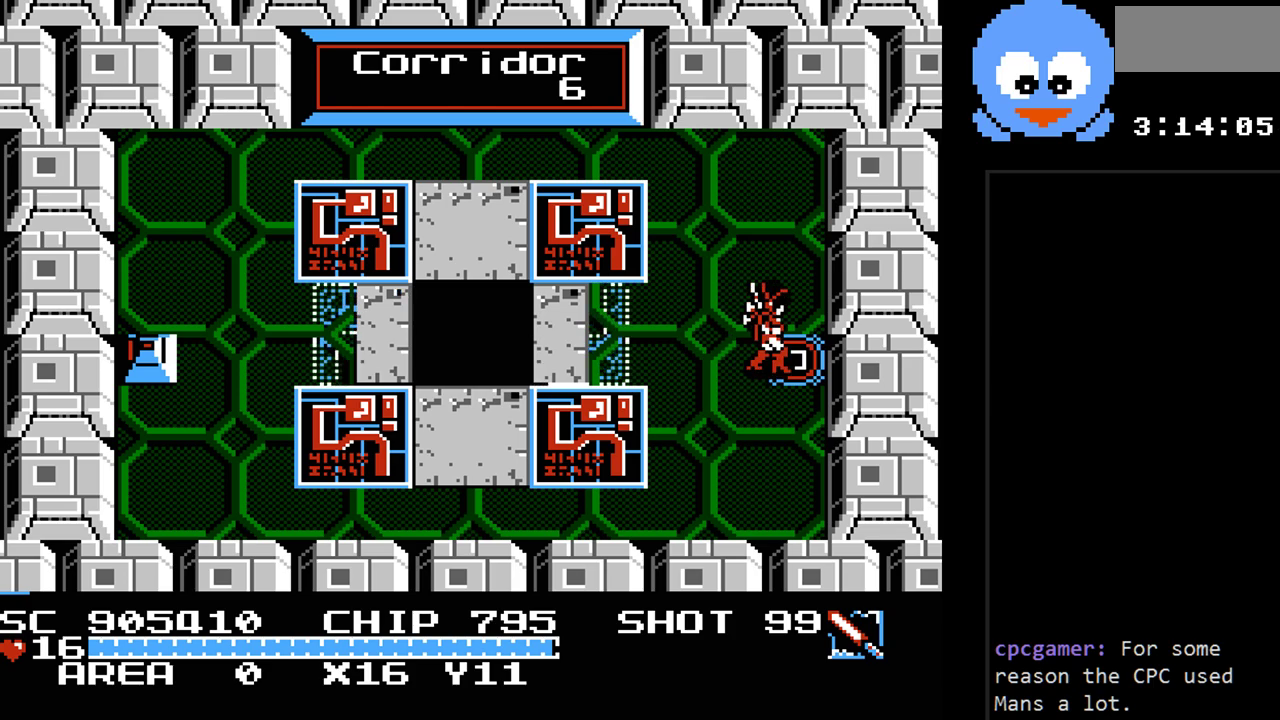
{"buttons": ["Y"], "events": []}
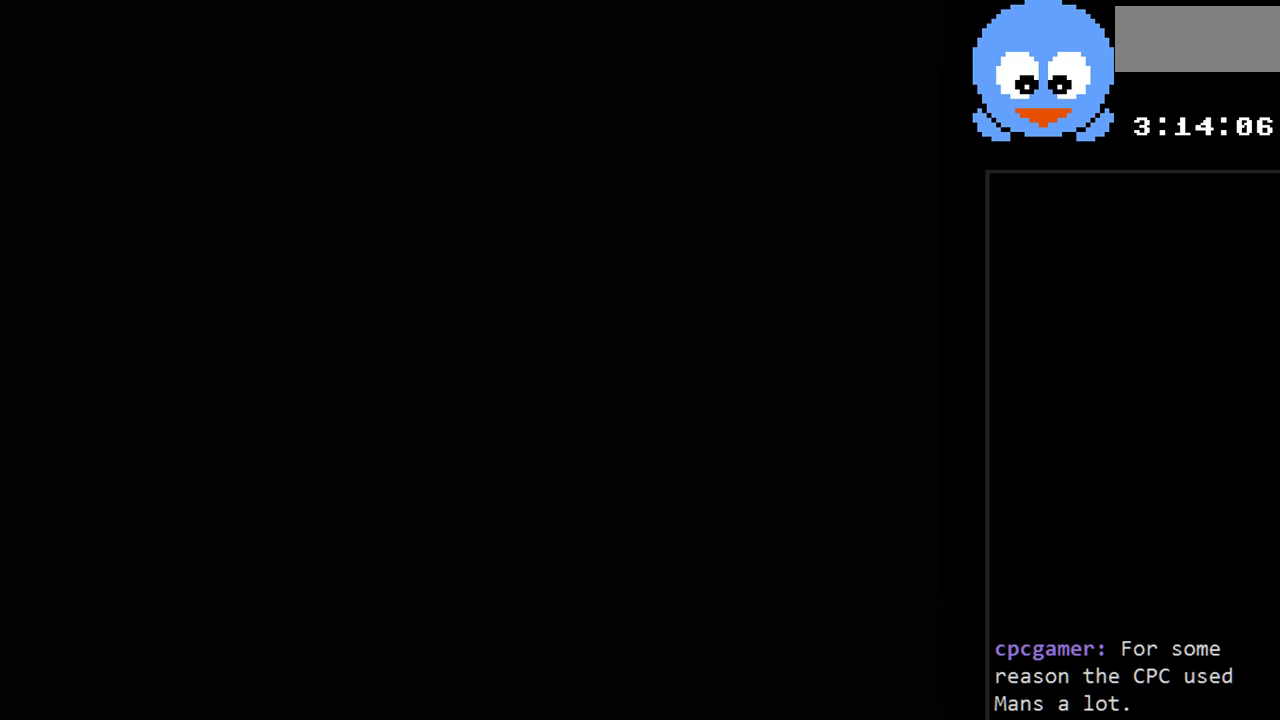
{"buttons": ["Y"], "events": []}
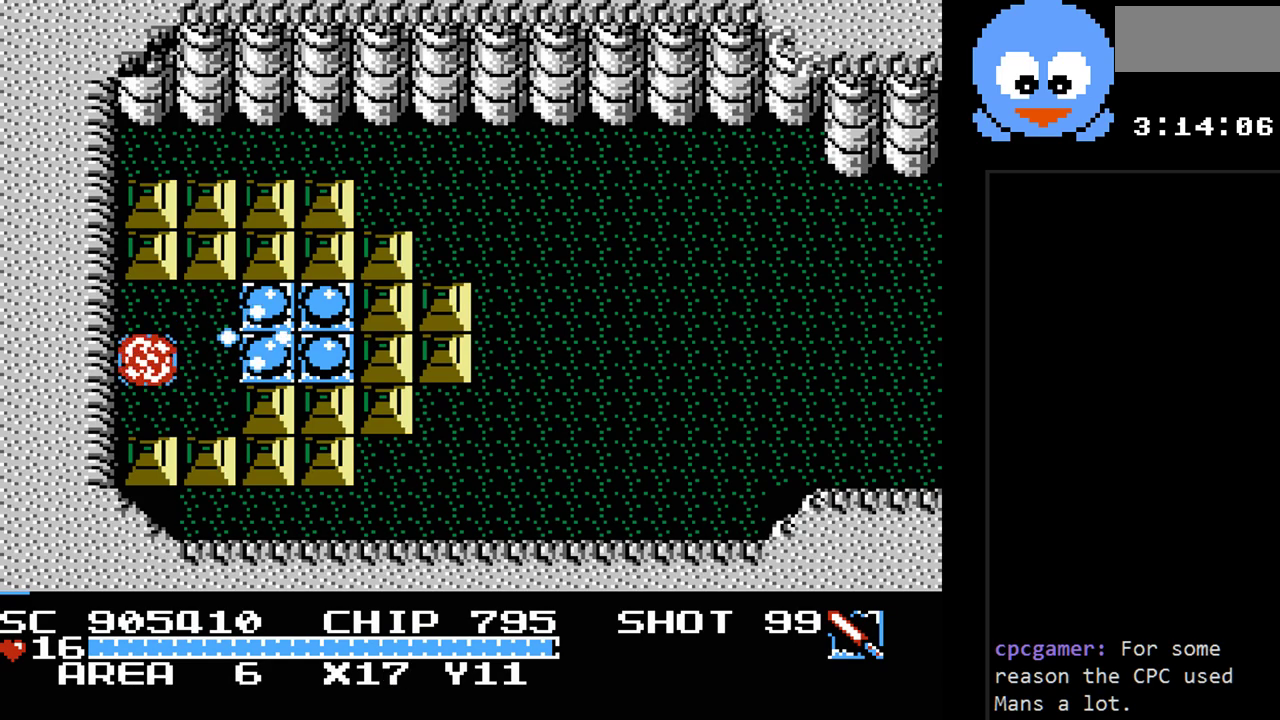
{"buttons": ["Y"], "events": []}
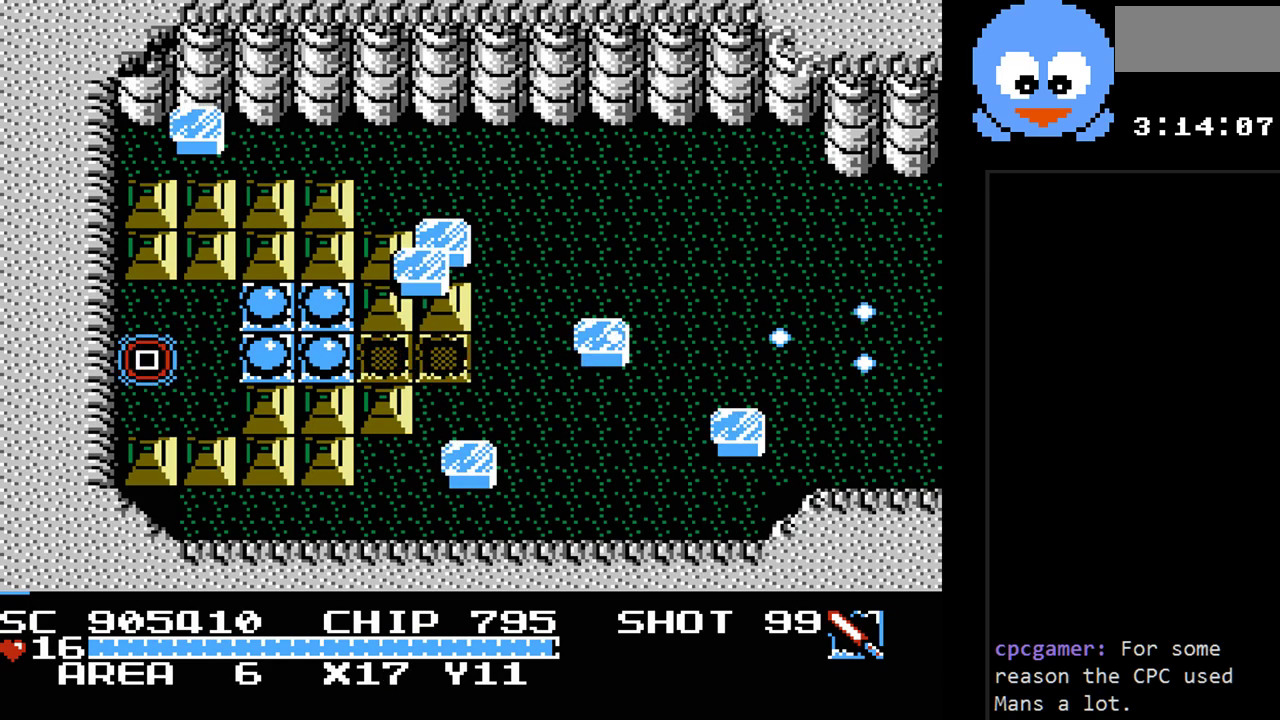
{"buttons": ["Y", "DPAD_RIGHT"], "events": [[117, "DPAD_RIGHT", "down"]]}
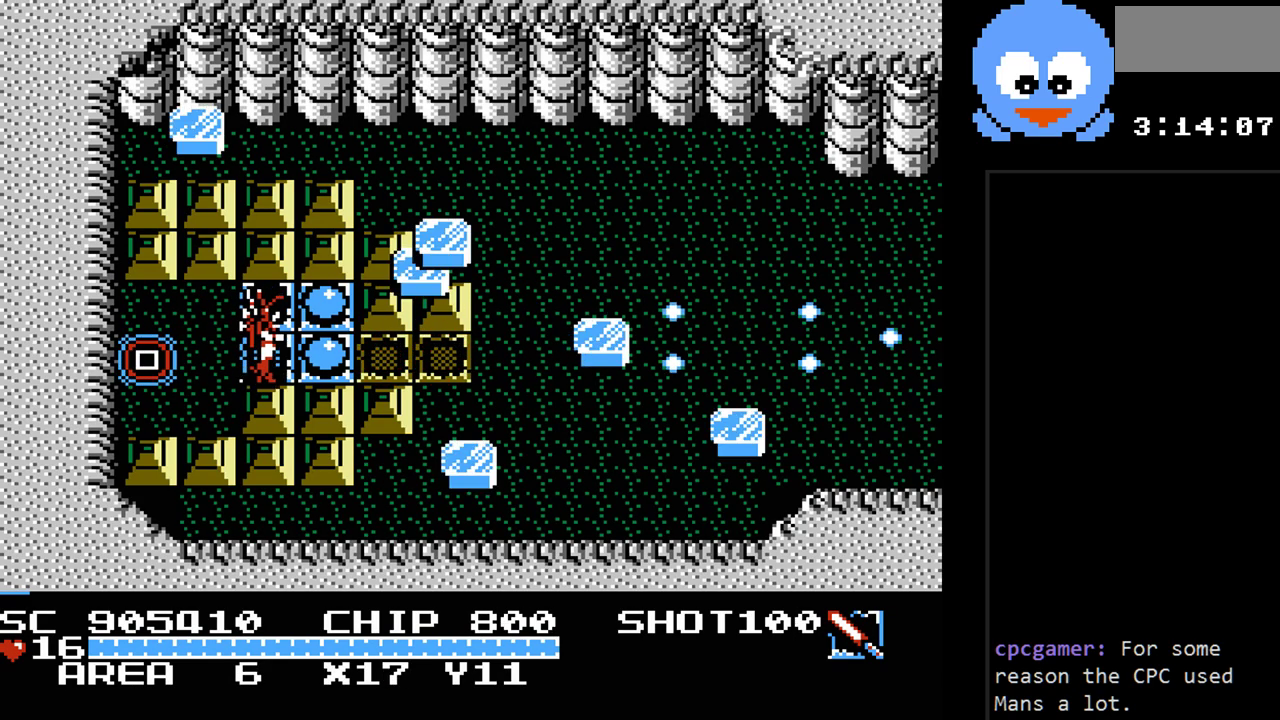
{"buttons": ["Y", "DPAD_UP", "DPAD_LEFT"], "events": [[133, "DPAD_RIGHT", "up"], [383, "DPAD_UP", "down"], [483, "DPAD_LEFT", "down"]]}
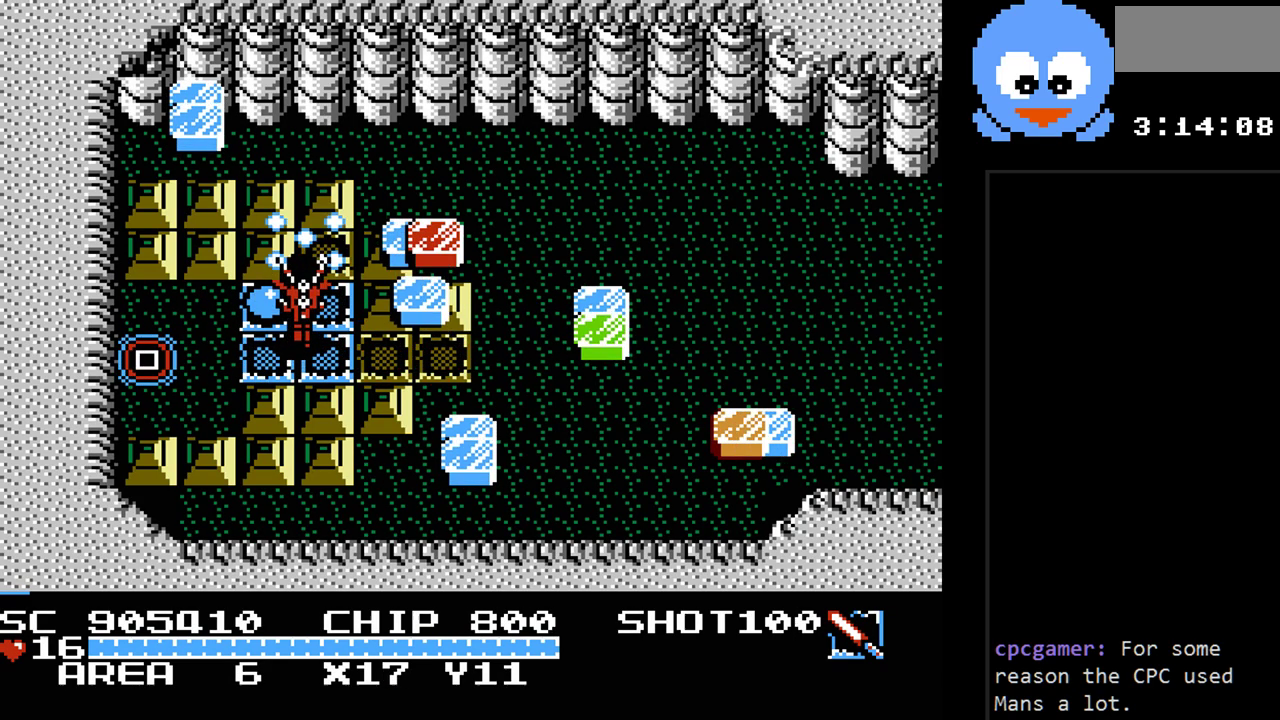
{"buttons": ["Y", "DPAD_DOWN"], "events": [[50, "DPAD_UP", "up"], [117, "DPAD_DOWN", "down"], [150, "DPAD_LEFT", "up"]]}
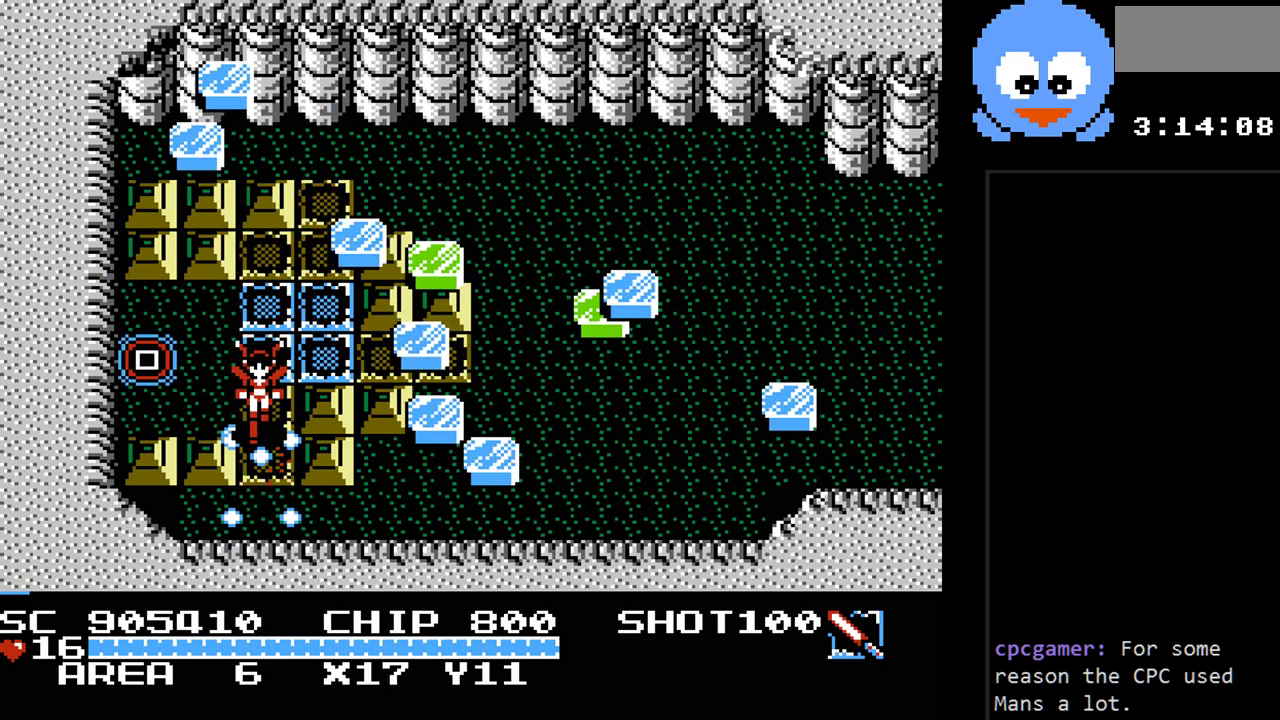
{"buttons": [], "events": [[183, "DPAD_DOWN", "up"], [183, "Y", "up"], [383, "SELECT", "down"], [500, "SELECT", "up"]]}
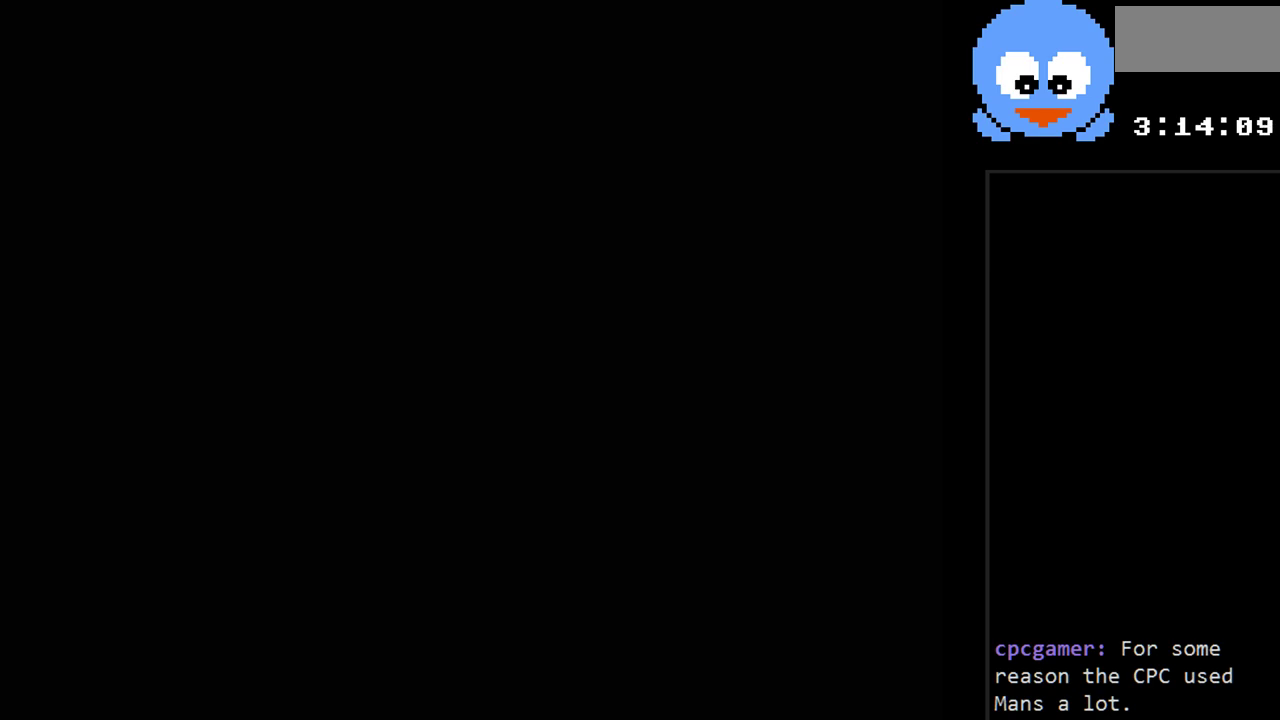
{"buttons": [], "events": []}
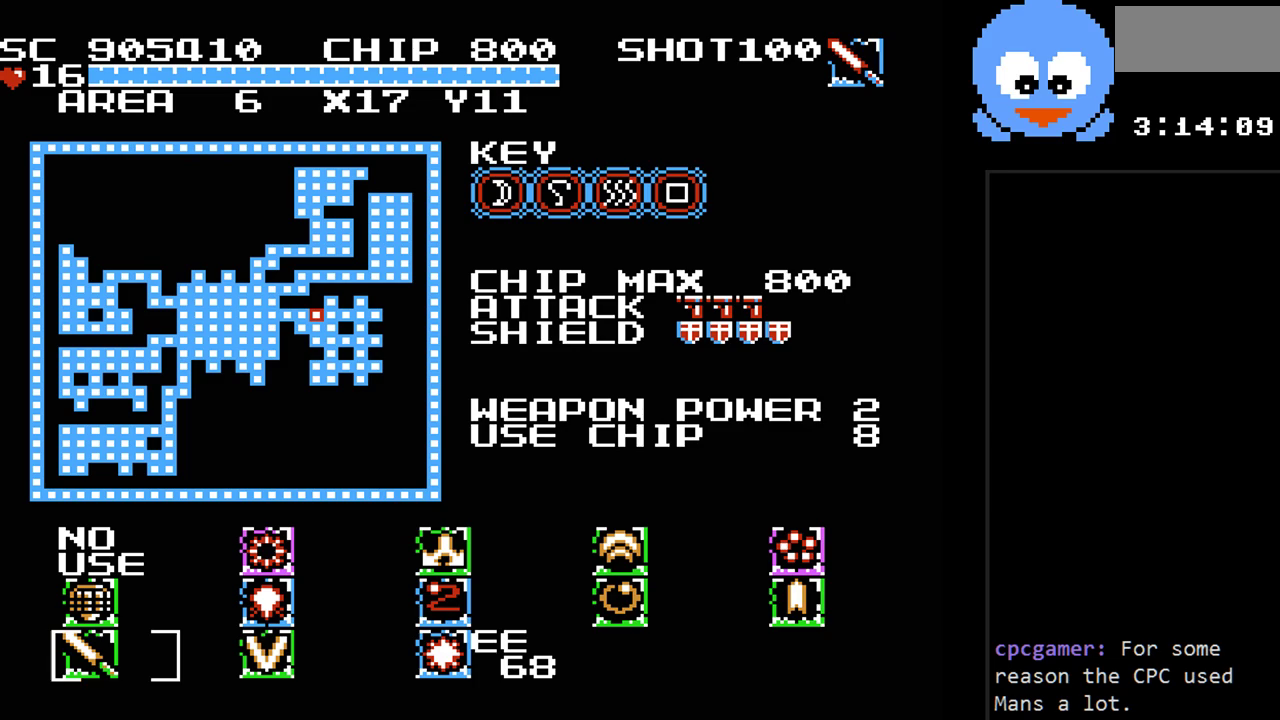
{"buttons": ["SELECT"], "events": [[17, "DPAD_RIGHT", "down"], [83, "DPAD_RIGHT", "up"], [183, "DPAD_RIGHT", "down"], [283, "DPAD_RIGHT", "up"], [433, "SELECT", "down"]]}
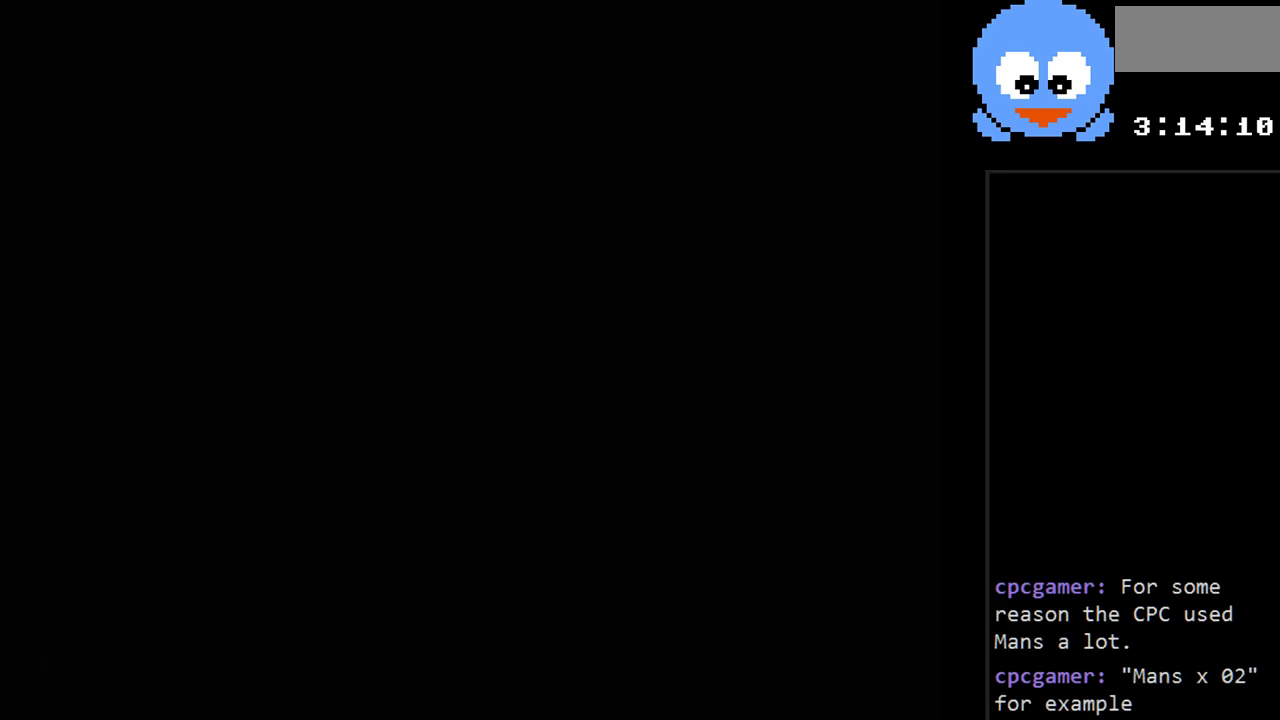
{"buttons": ["DPAD_RIGHT"], "events": [[67, "SELECT", "up"], [283, "DPAD_RIGHT", "down"]]}
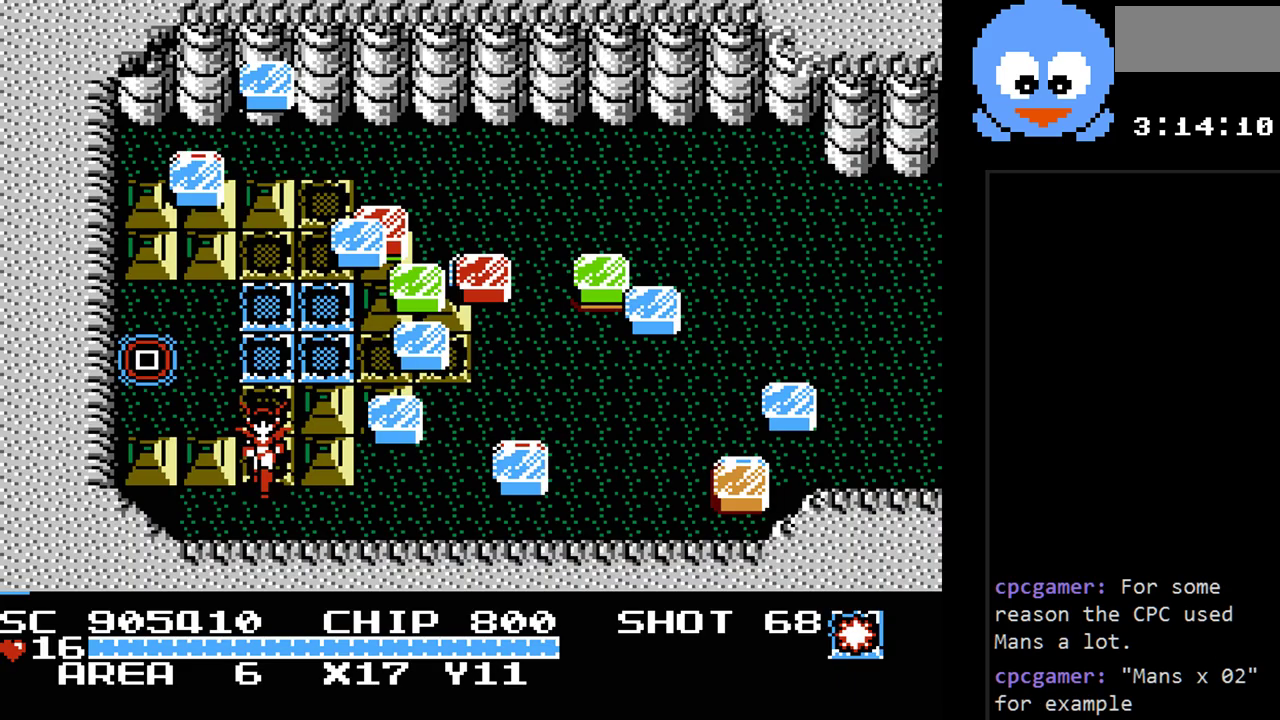
{"buttons": [], "events": [[217, "B", "down"], [217, "DPAD_RIGHT", "up"], [333, "B", "up"]]}
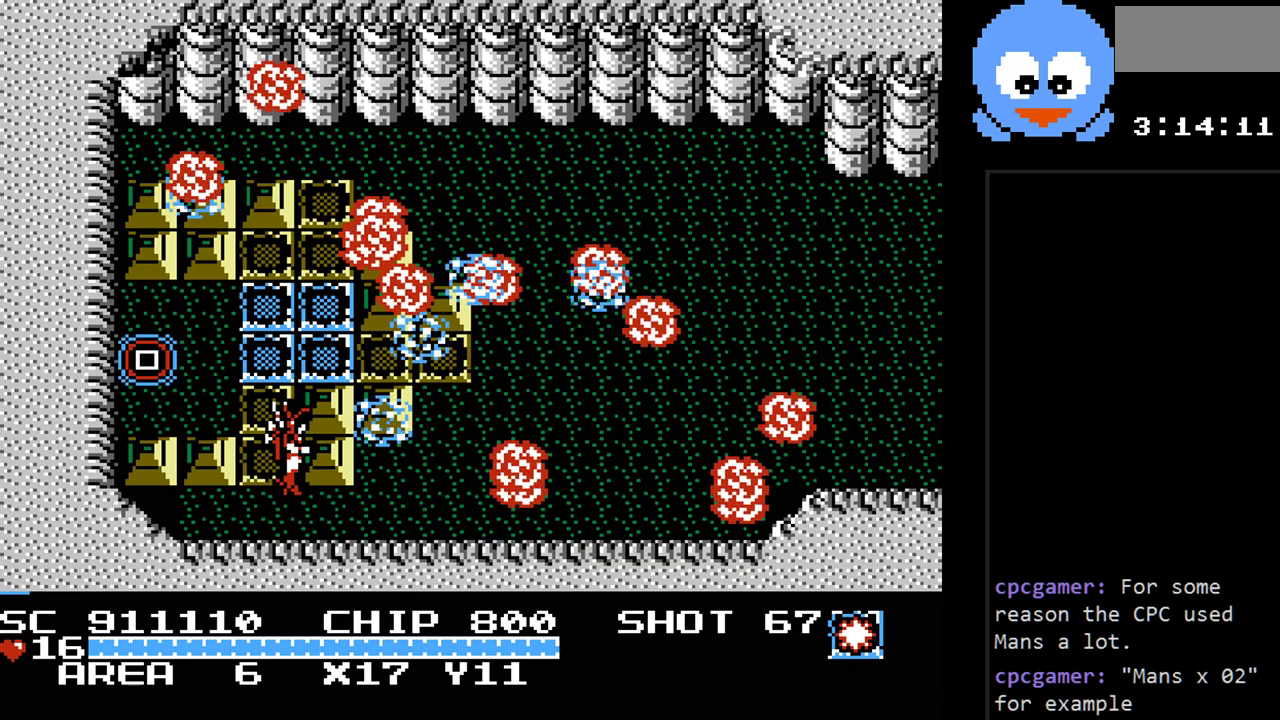
{"buttons": ["DPAD_RIGHT"], "events": [[383, "DPAD_RIGHT", "down"]]}
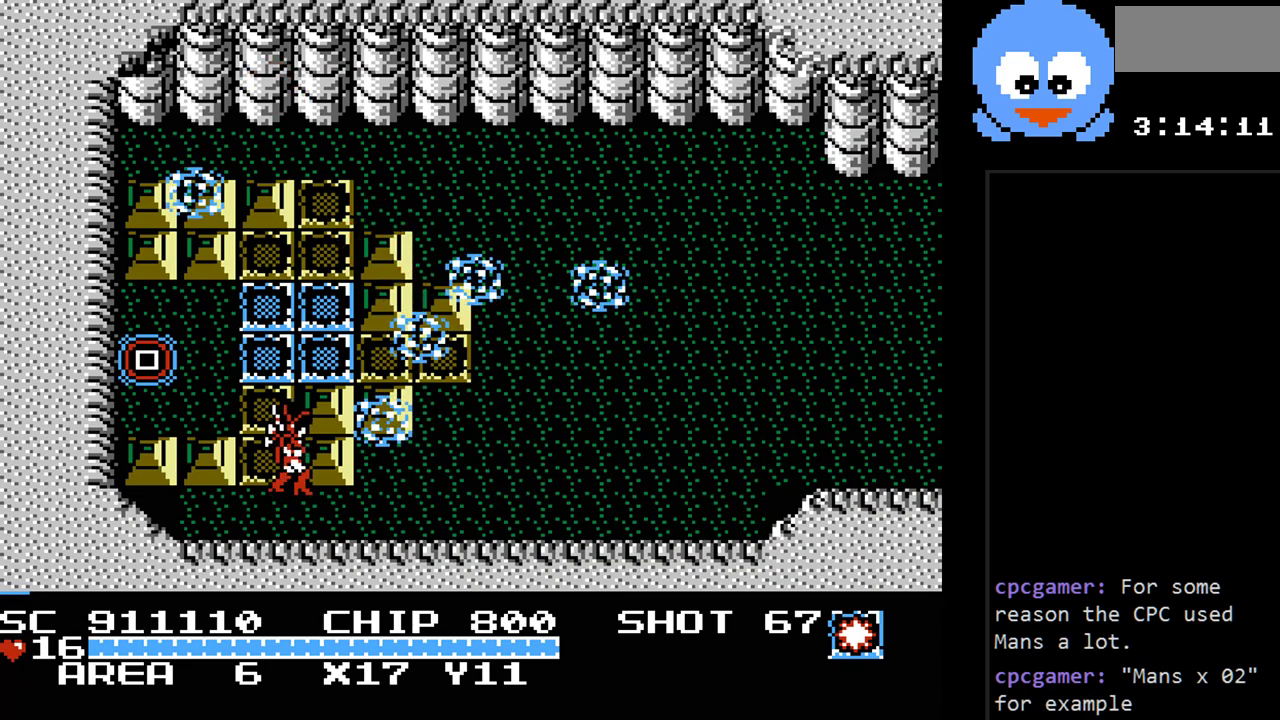
{"buttons": ["DPAD_RIGHT"], "events": []}